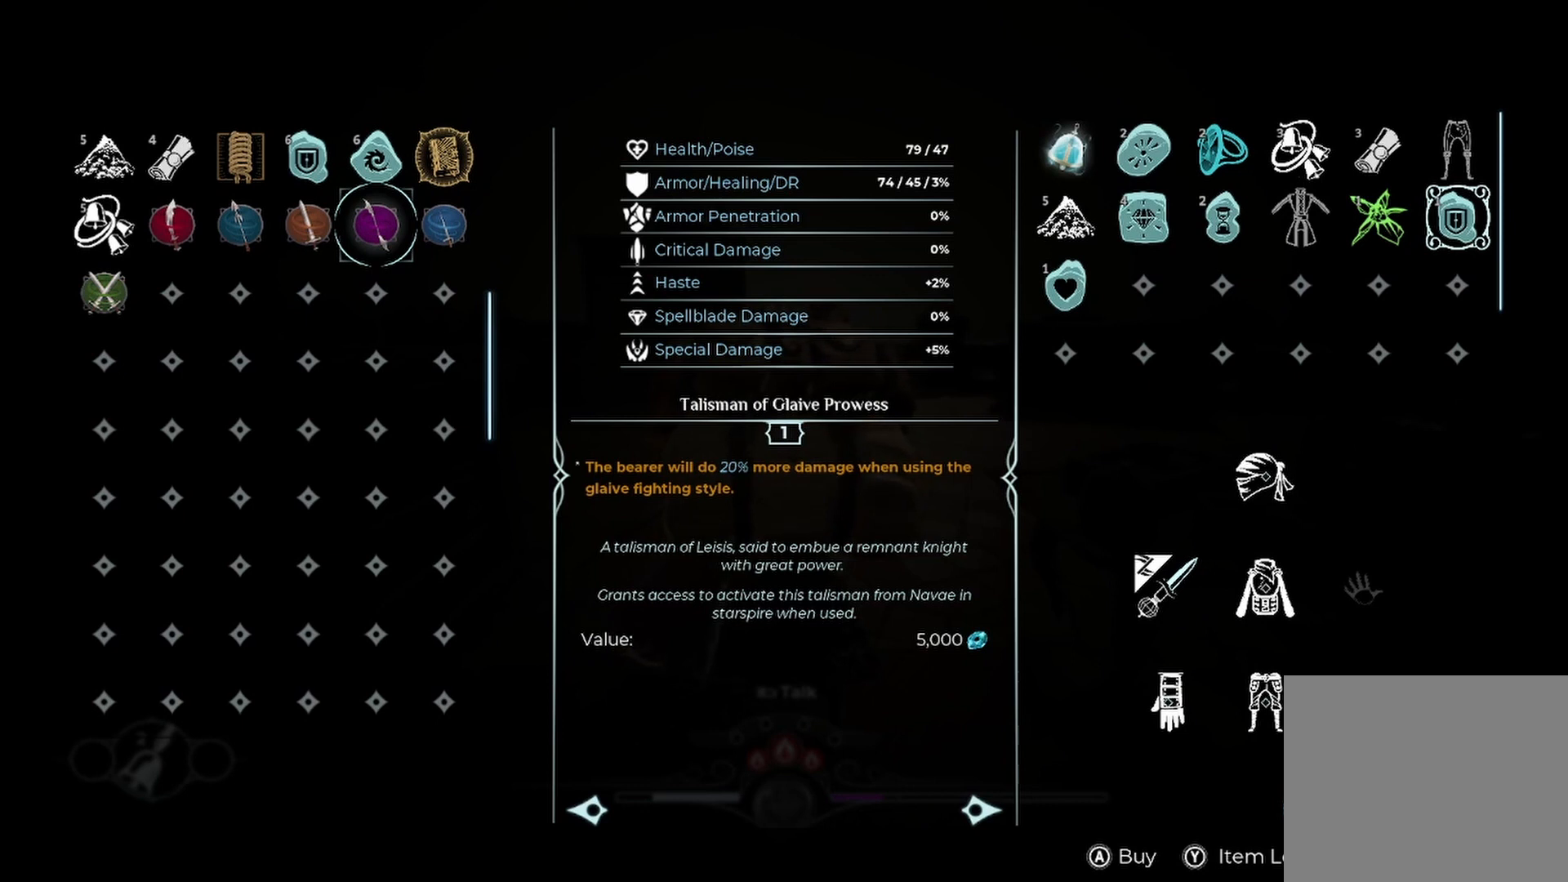
Gameplay with a controller (Xbox layout); each line is a JSON object with the inputs held at the frame after it. "events" lists button and stick changes between this image and that frame as [ms after this image, input, new state], when the widget could be followed in between. Not read: R3.
{"buttons": [], "left_stick": "left", "right_stick": "center", "events": [[375, "left_stick", "left"]]}
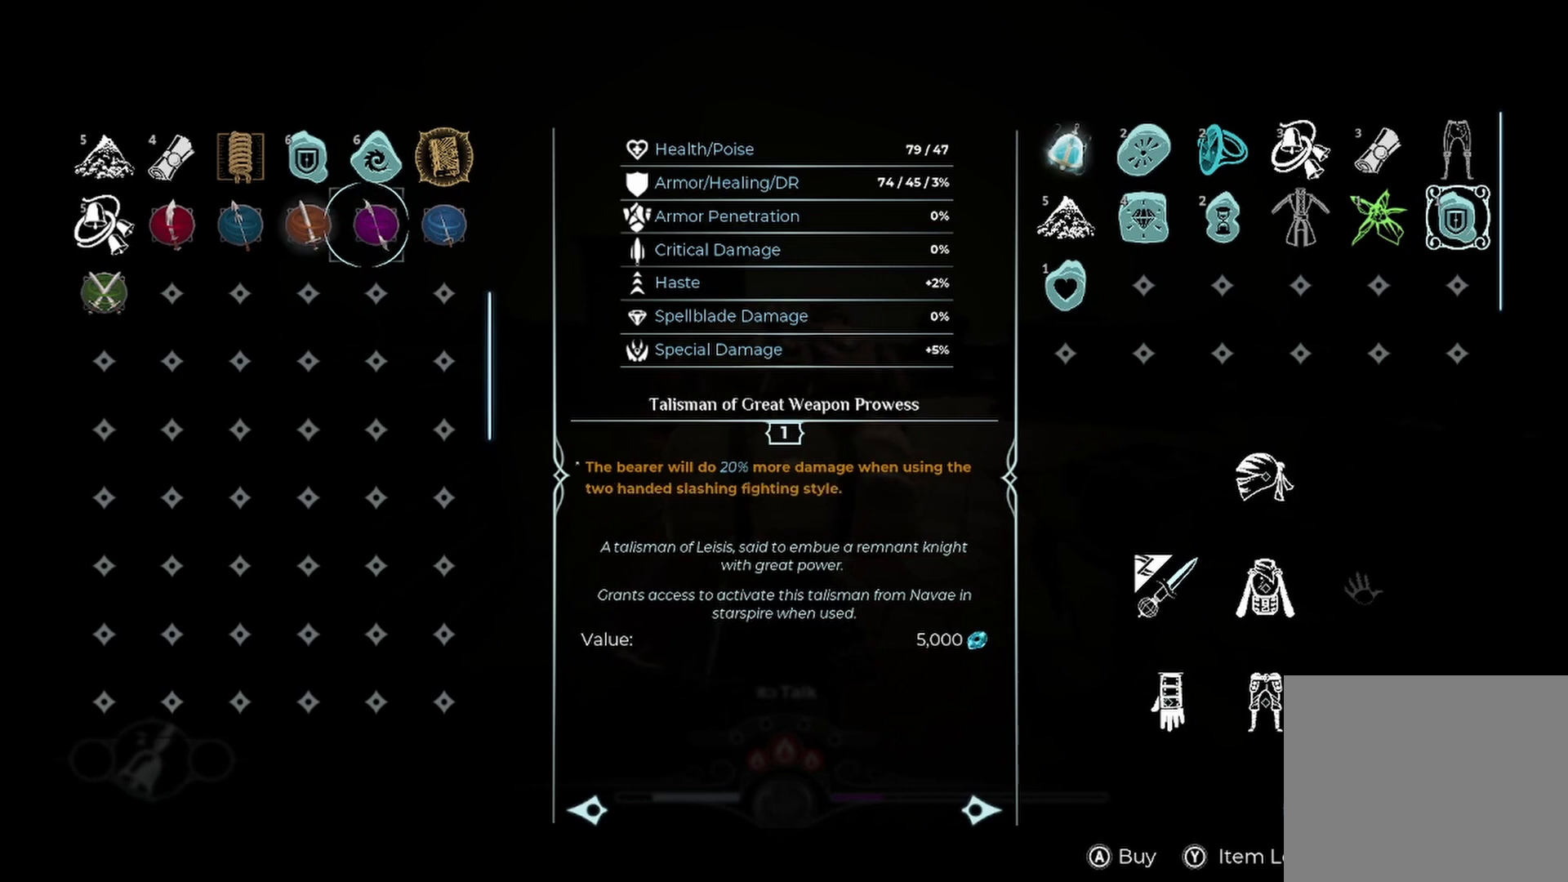
{"buttons": [], "left_stick": "right", "right_stick": "center", "events": [[42, "left_stick", "center"], [375, "left_stick", "right"]]}
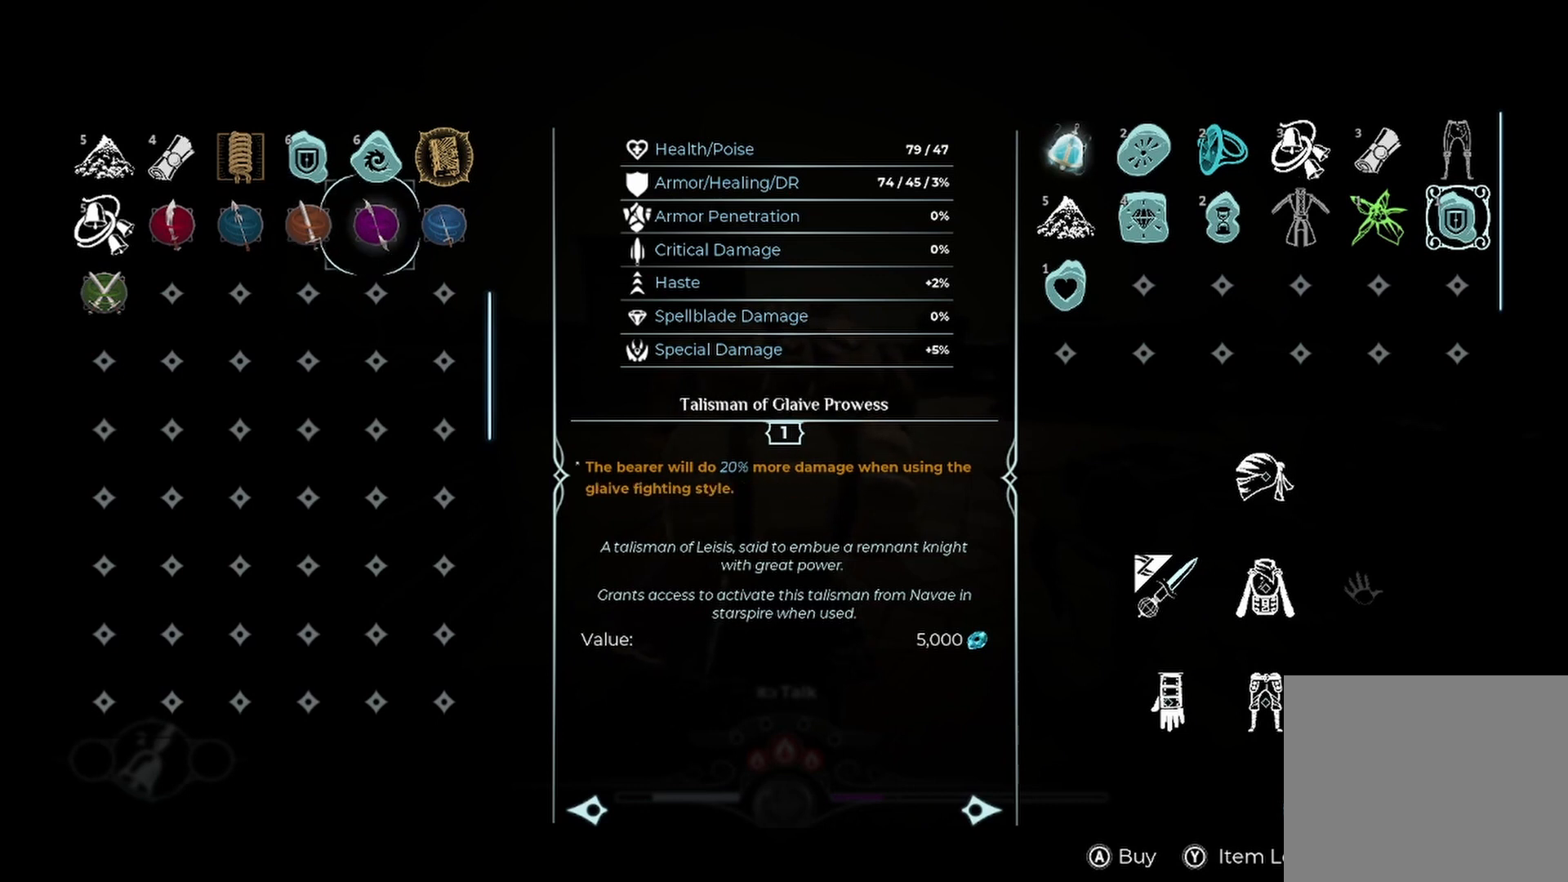
{"buttons": [], "left_stick": "center", "right_stick": "center", "events": [[83, "left_stick", "center"]]}
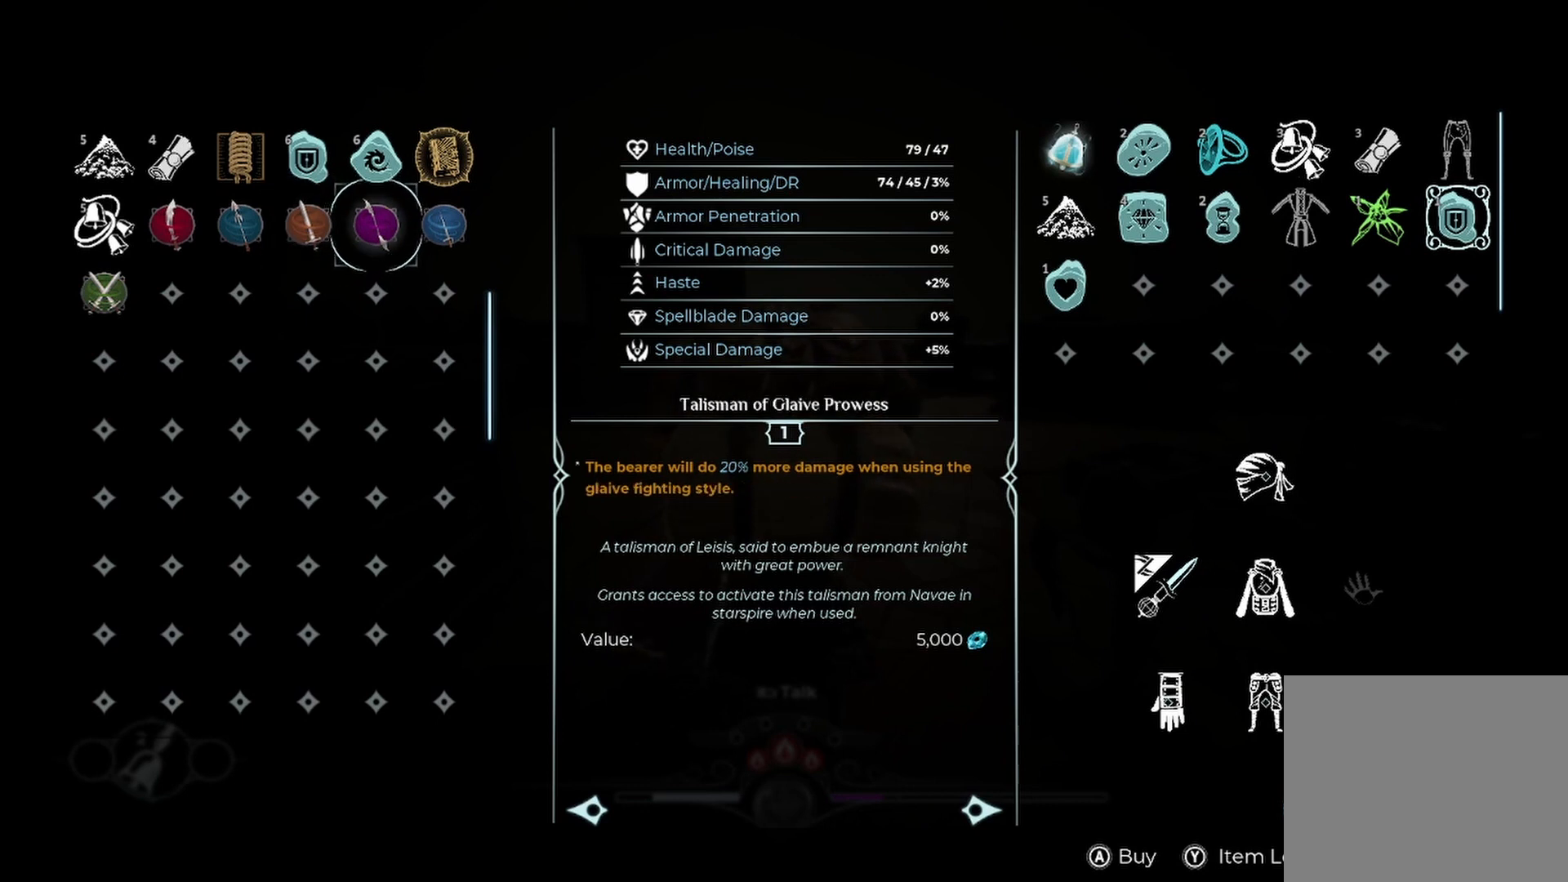
{"buttons": [], "left_stick": "left", "right_stick": "center", "events": [[42, "left_stick", "left"], [250, "left_stick", "center"], [375, "left_stick", "left"]]}
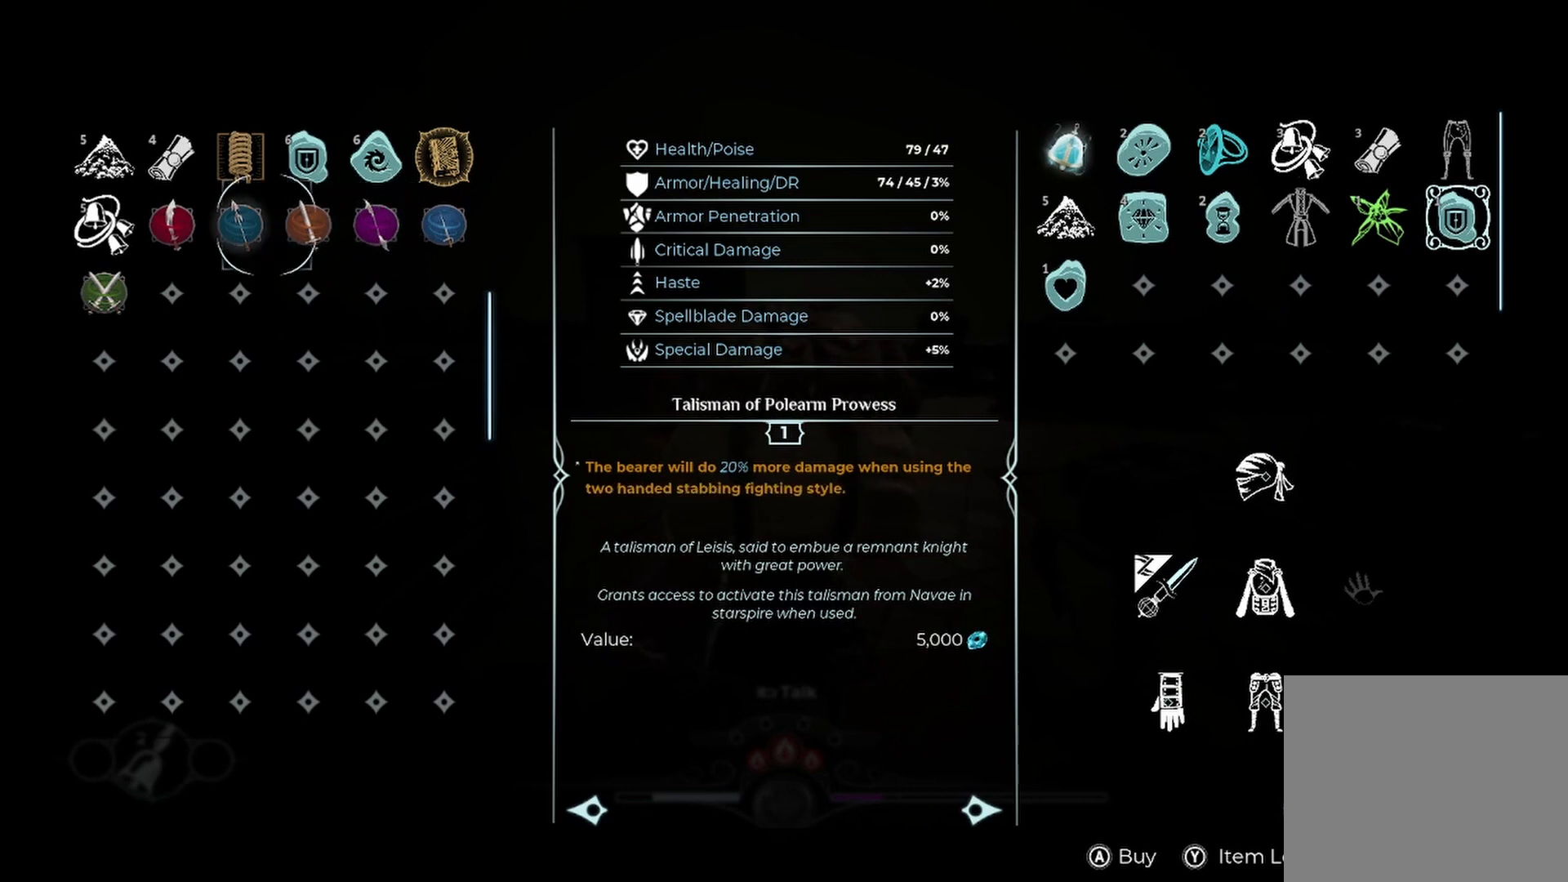
{"buttons": [], "left_stick": "center", "right_stick": "center", "events": [[42, "left_stick", "center"], [167, "left_stick", "left"], [333, "left_stick", "center"]]}
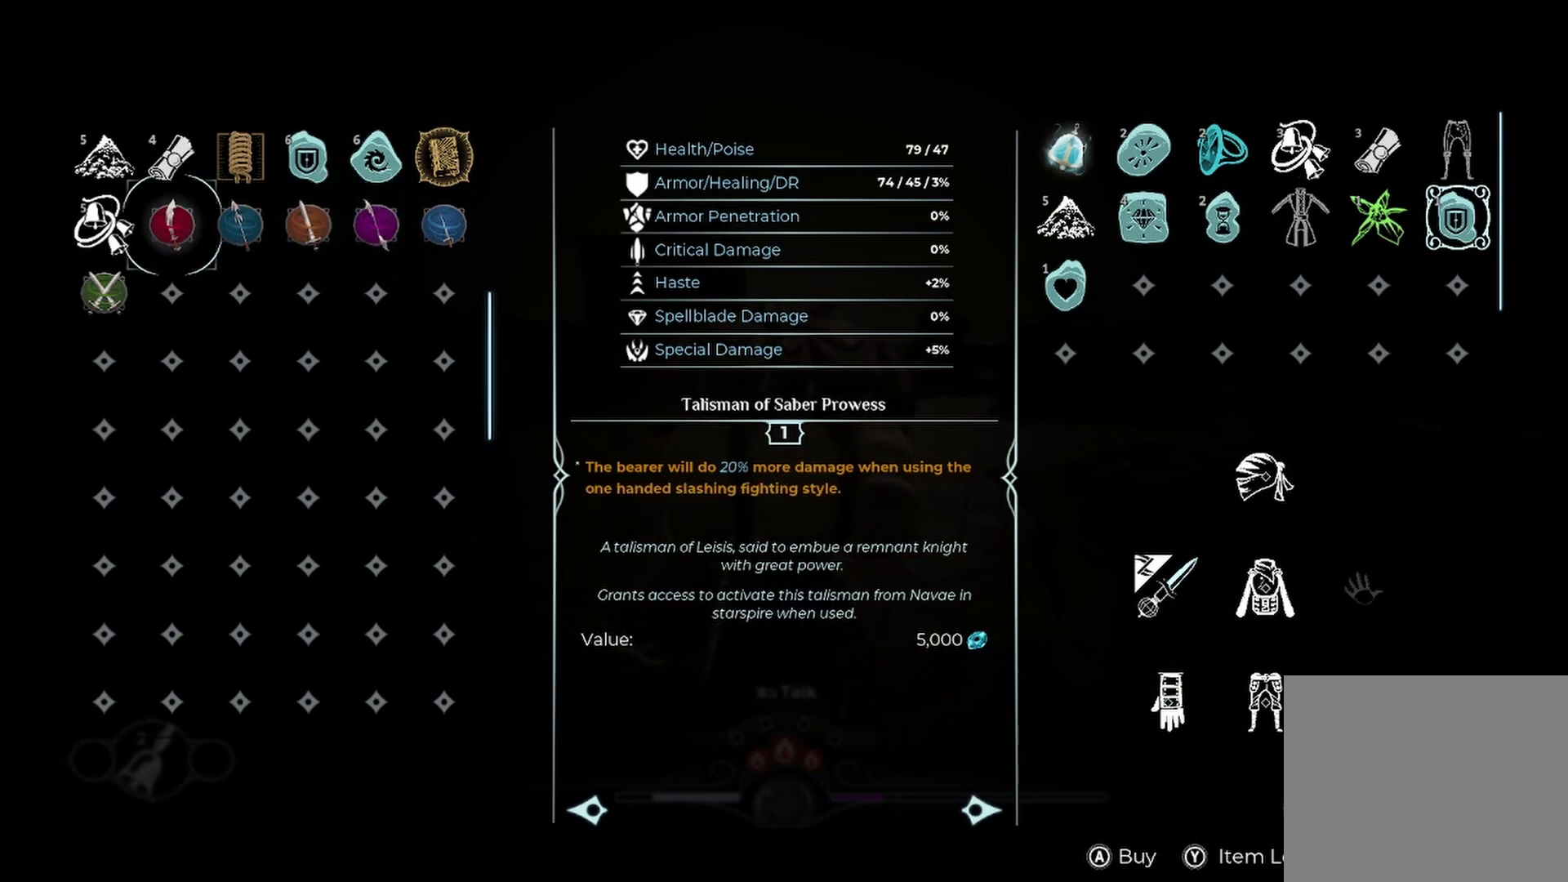
{"buttons": [], "left_stick": "center", "right_stick": "center", "events": [[42, "left_stick", "left"], [208, "left_stick", "center"]]}